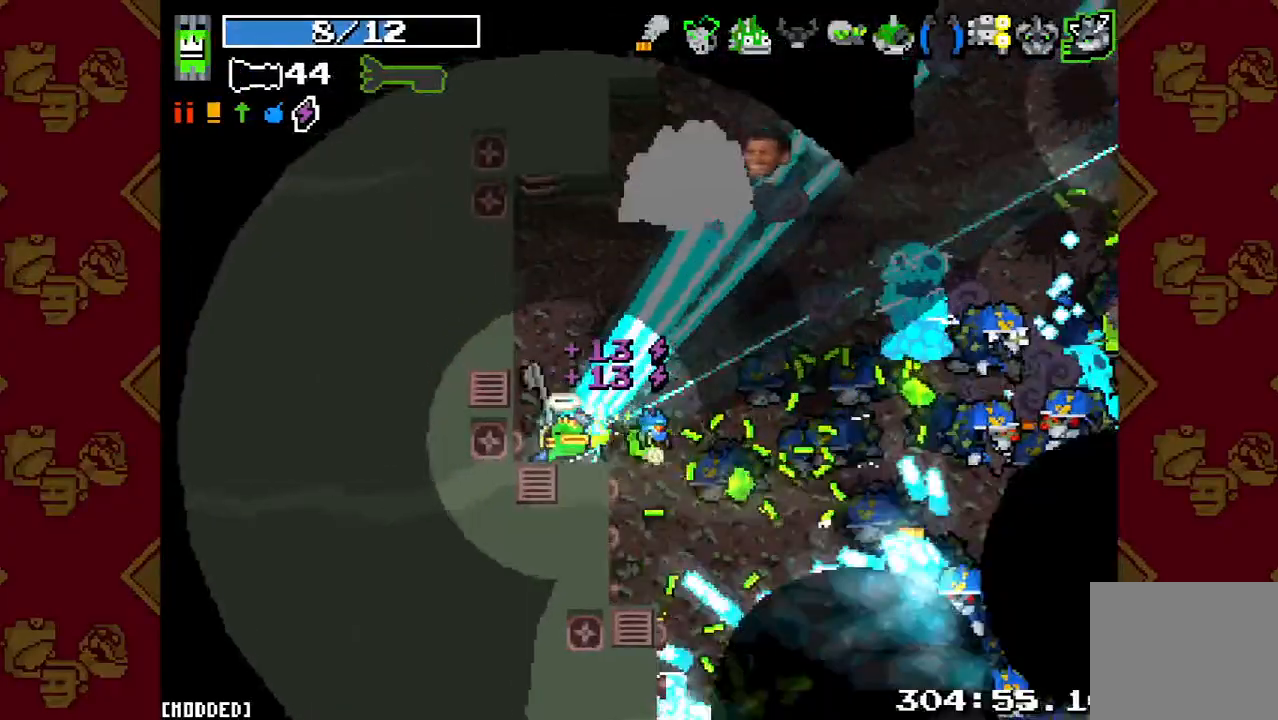
Gameplay with a controller (PlayStation layout); each line is a JSON object with the inputs held at the frame after it. "button_events" lists button changes between this image and that frame as [ms after this image, input, new state], when the widget could be followed in between (sticks are given only as held states). Not read: L3 R3 left_stick.
{"buttons": ["R2"], "right_stick": "up", "button_events": []}
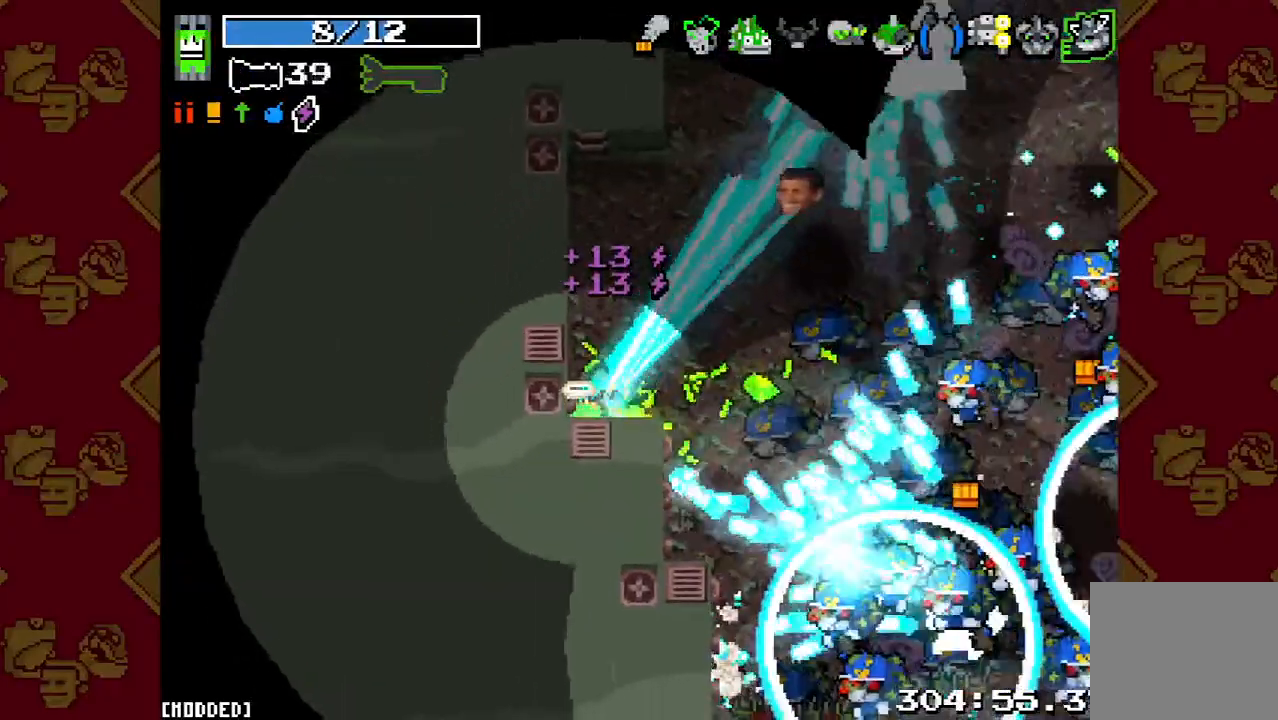
{"buttons": ["R2"], "right_stick": "up", "button_events": []}
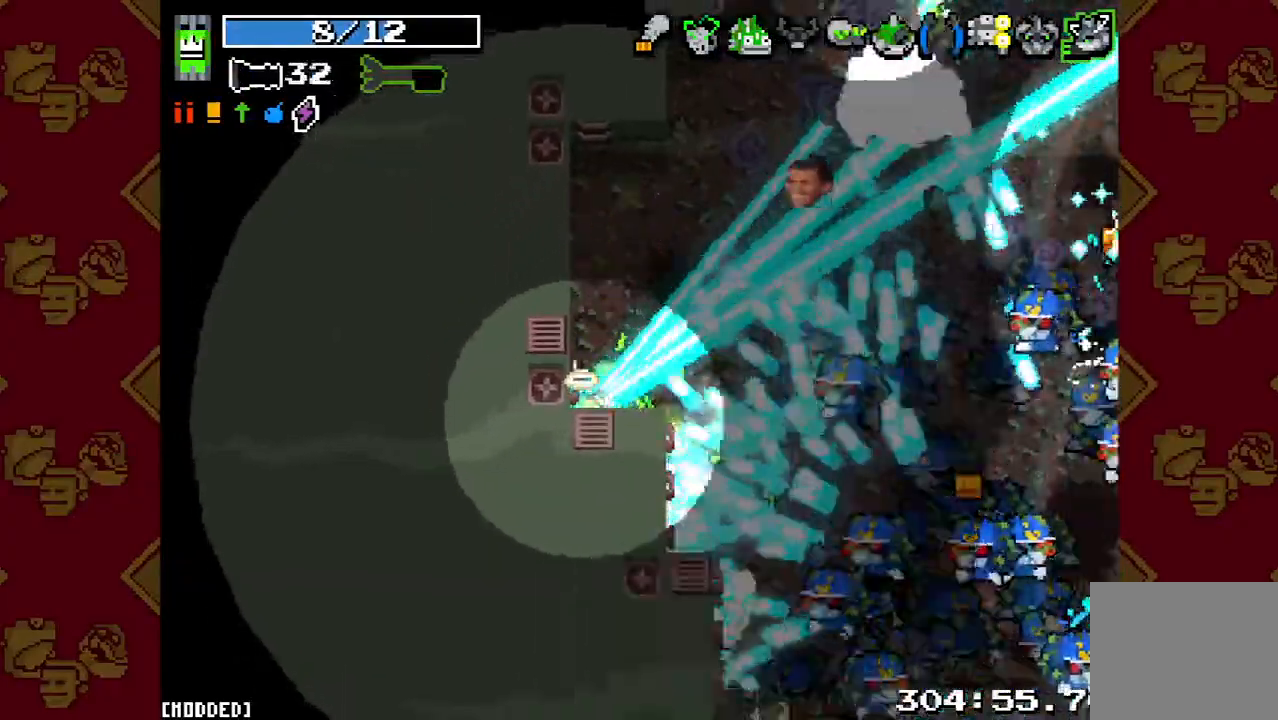
{"buttons": ["R2"], "right_stick": "up", "button_events": []}
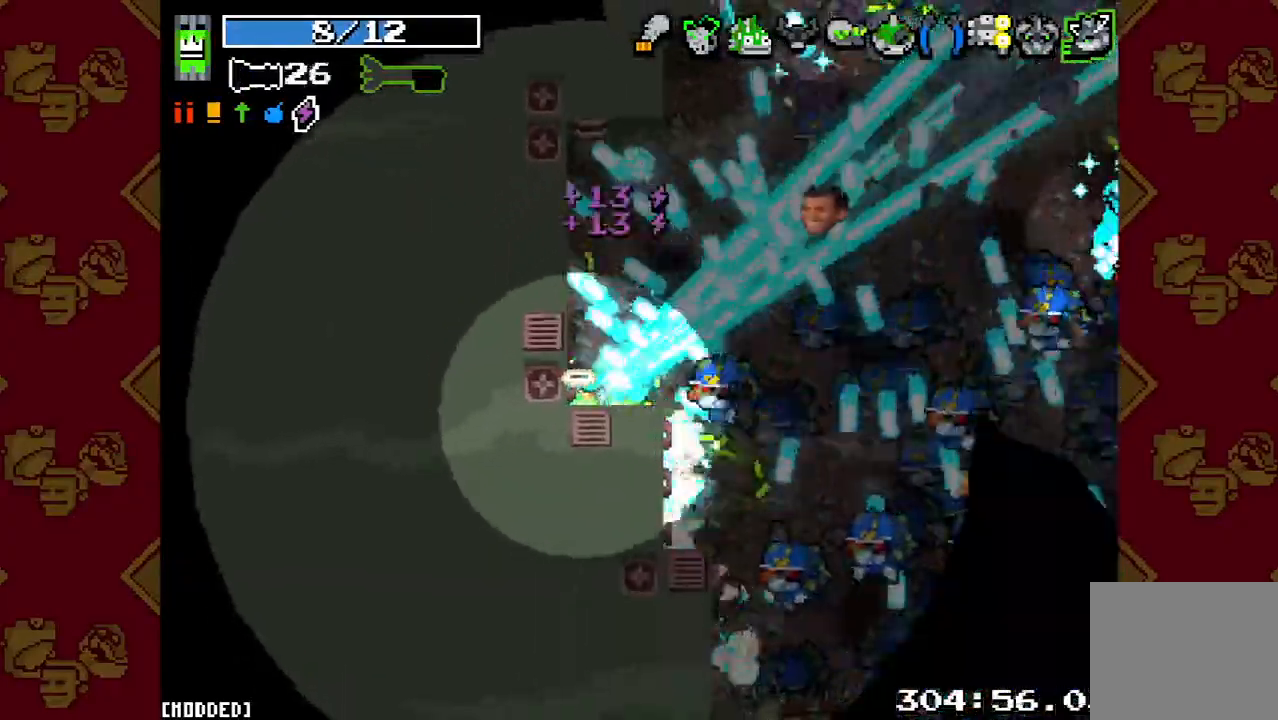
{"buttons": [], "right_stick": "up", "button_events": [[233, "L1", "down"], [233, "R2", "up"], [333, "L1", "up"], [367, "R2", "down"], [500, "R2", "up"]]}
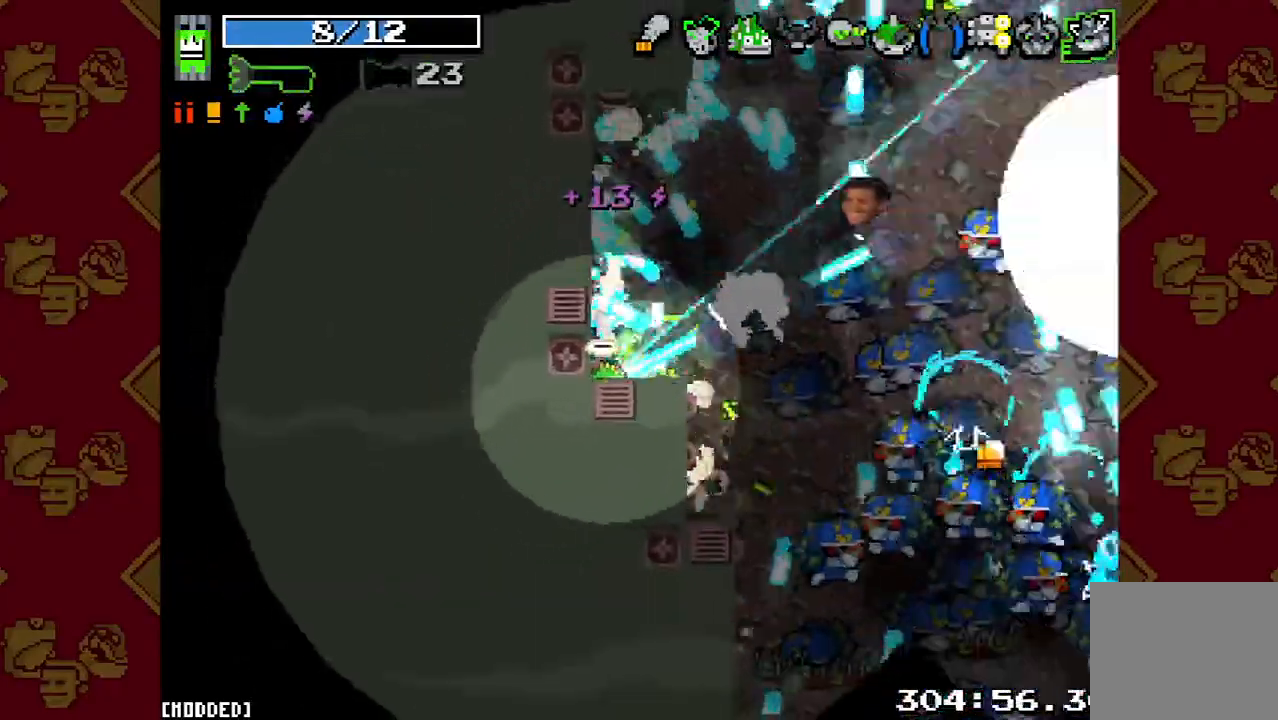
{"buttons": [], "right_stick": "up", "button_events": [[333, "R2", "down"], [500, "R2", "up"]]}